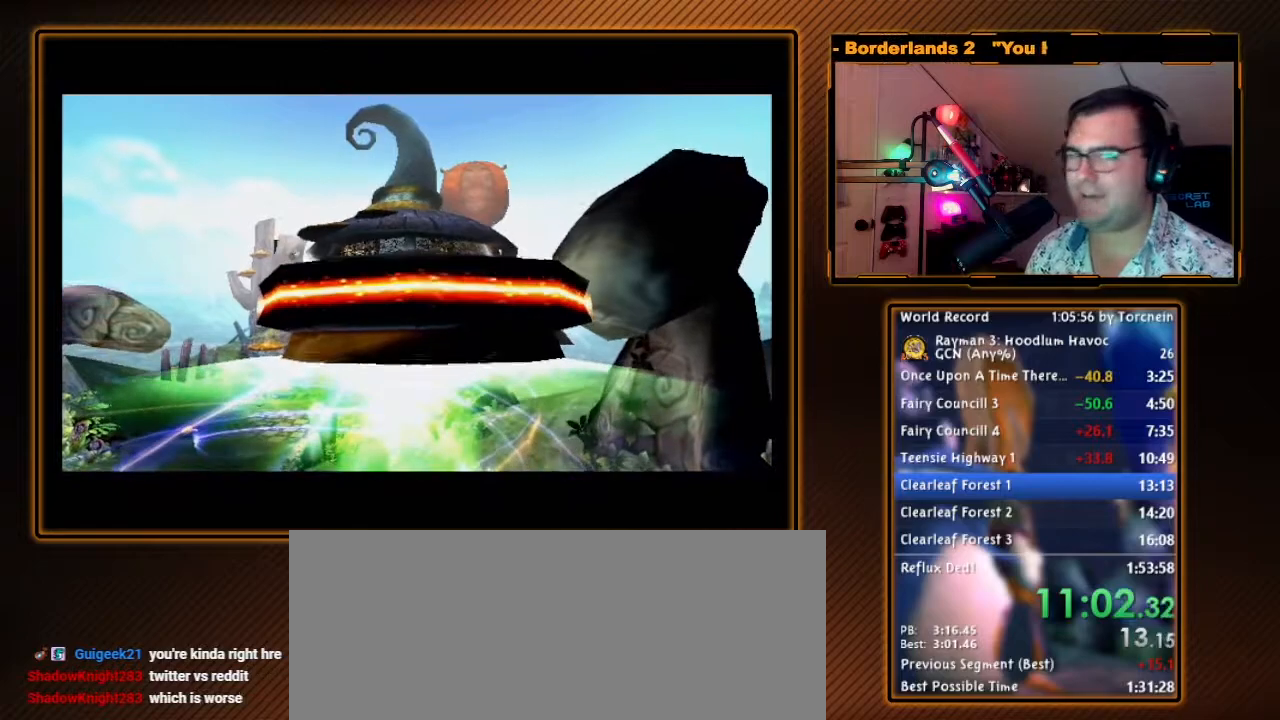
Gameplay with a controller (Nintendo layout); each line is a JSON object with the inputs held at the frame after it. "events" lists button and stick changes between this image and that frame as [ms after this image, input, new state], when the widget could be followed in between. Not read: L3 R3.
{"buttons": [], "left_stick": "center", "right_stick": "center", "events": [[67, "A", "down"], [350, "A", "up"]]}
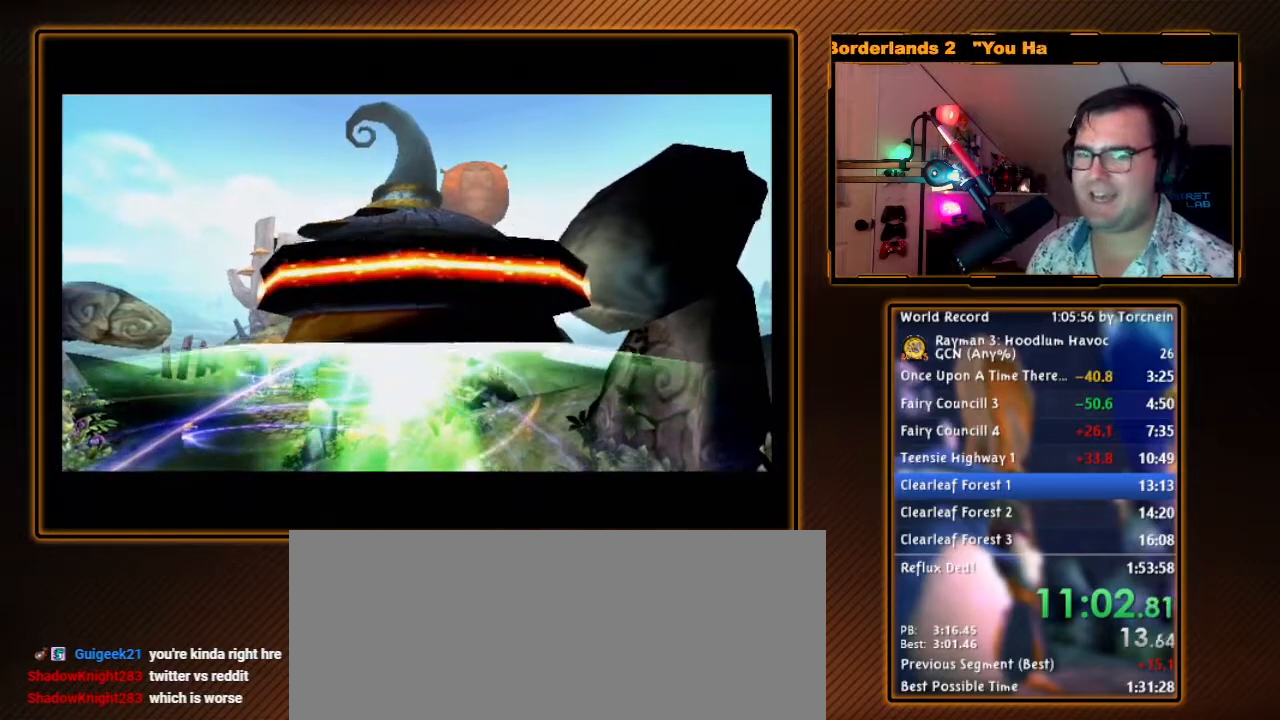
{"buttons": [], "left_stick": "center", "right_stick": "center", "events": [[167, "A", "down"], [283, "A", "up"], [417, "A", "down"], [500, "A", "up"]]}
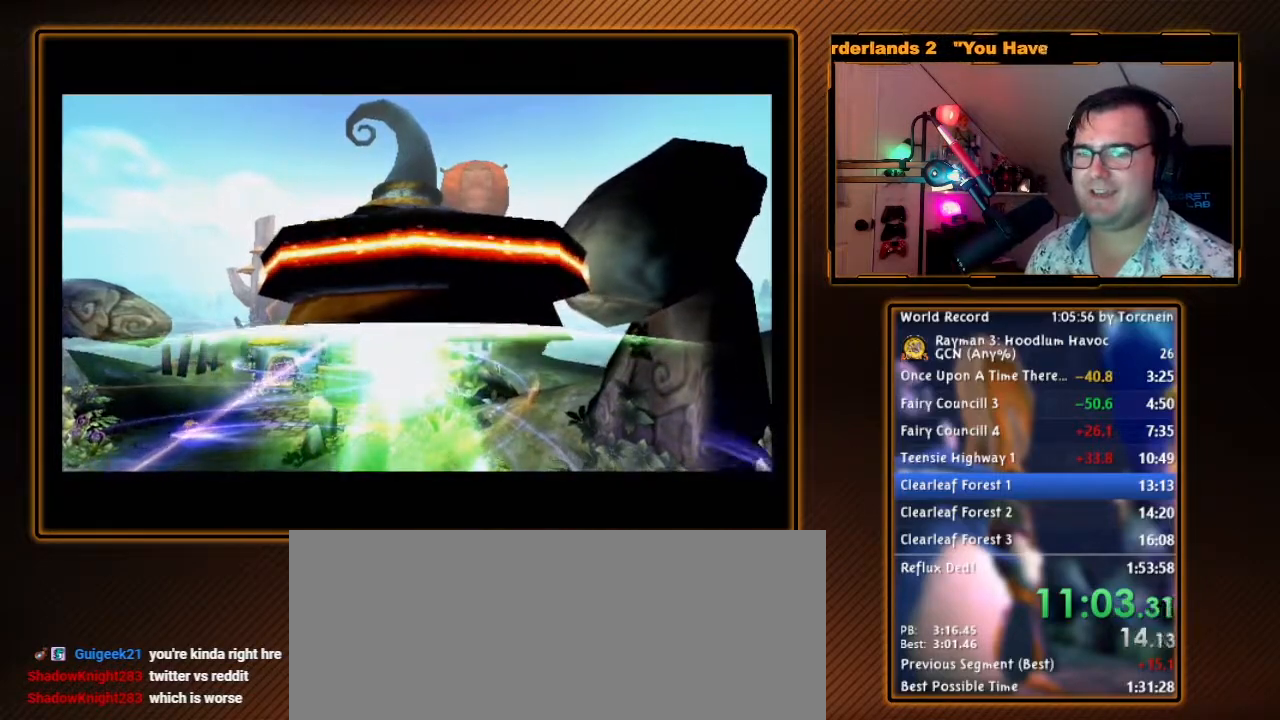
{"buttons": [], "left_stick": "center", "right_stick": "center", "events": [[133, "A", "down"], [217, "A", "up"], [350, "A", "down"], [483, "A", "up"]]}
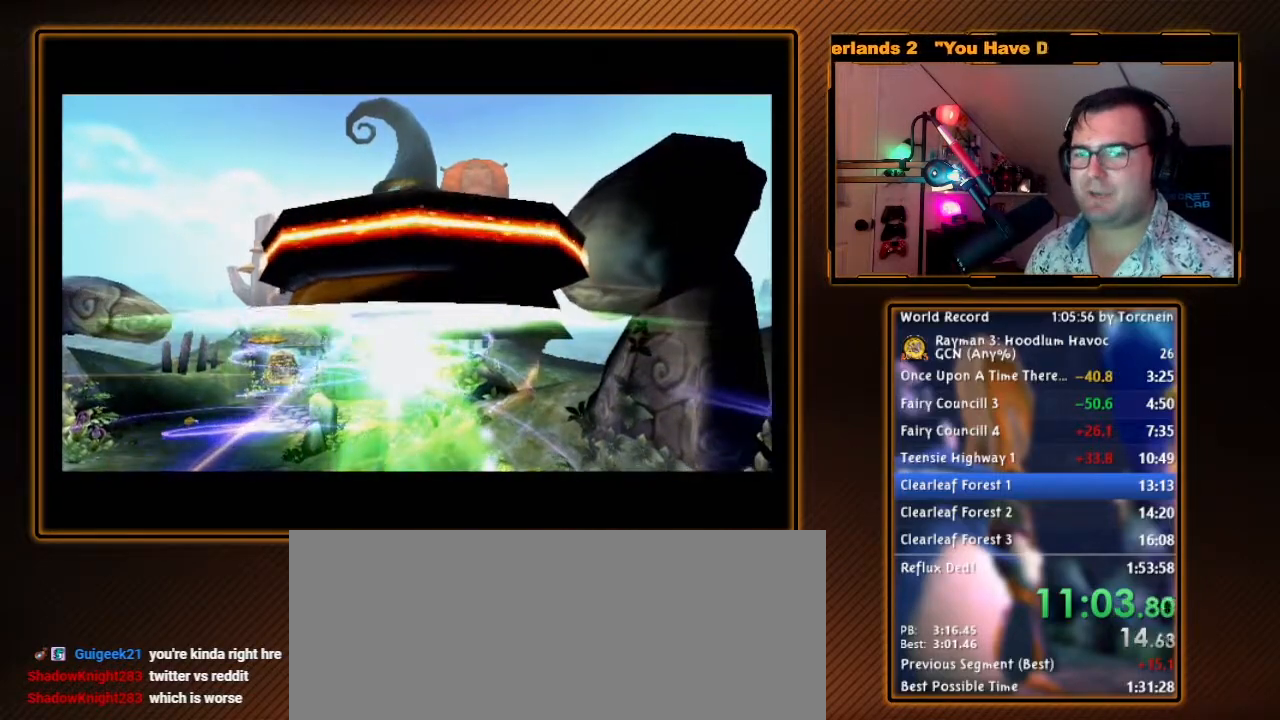
{"buttons": [], "left_stick": "center", "right_stick": "center", "events": [[100, "A", "down"], [183, "A", "up"], [317, "A", "down"], [433, "A", "up"]]}
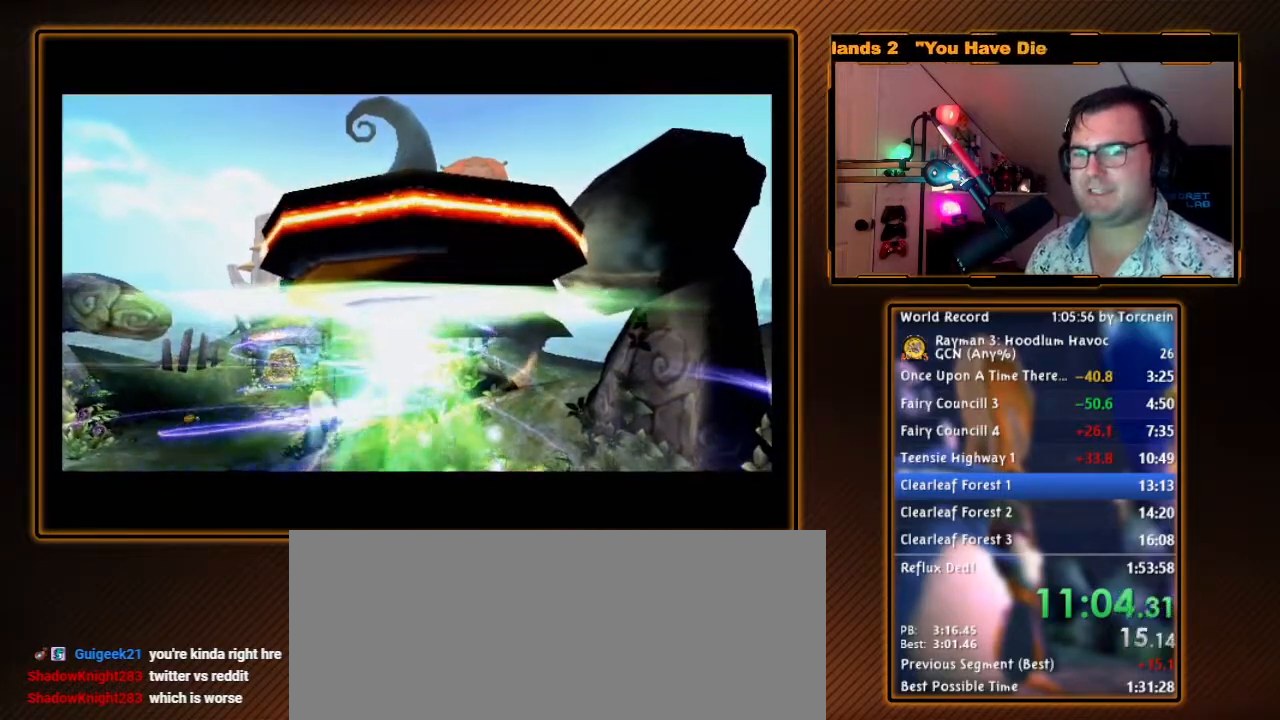
{"buttons": ["A"], "left_stick": "center", "right_stick": "center", "events": [[33, "A", "down"], [167, "A", "up"], [283, "A", "down"], [417, "A", "up"], [500, "A", "down"]]}
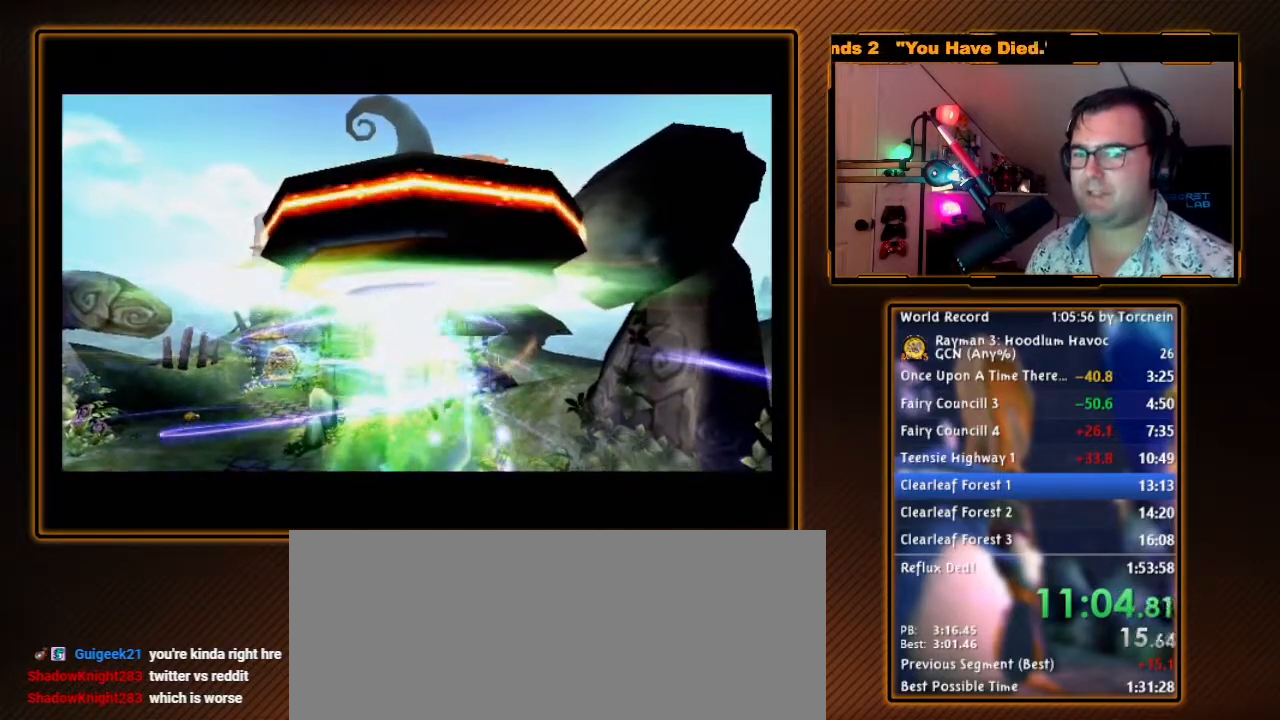
{"buttons": [], "left_stick": "center", "right_stick": "center", "events": [[167, "A", "up"]]}
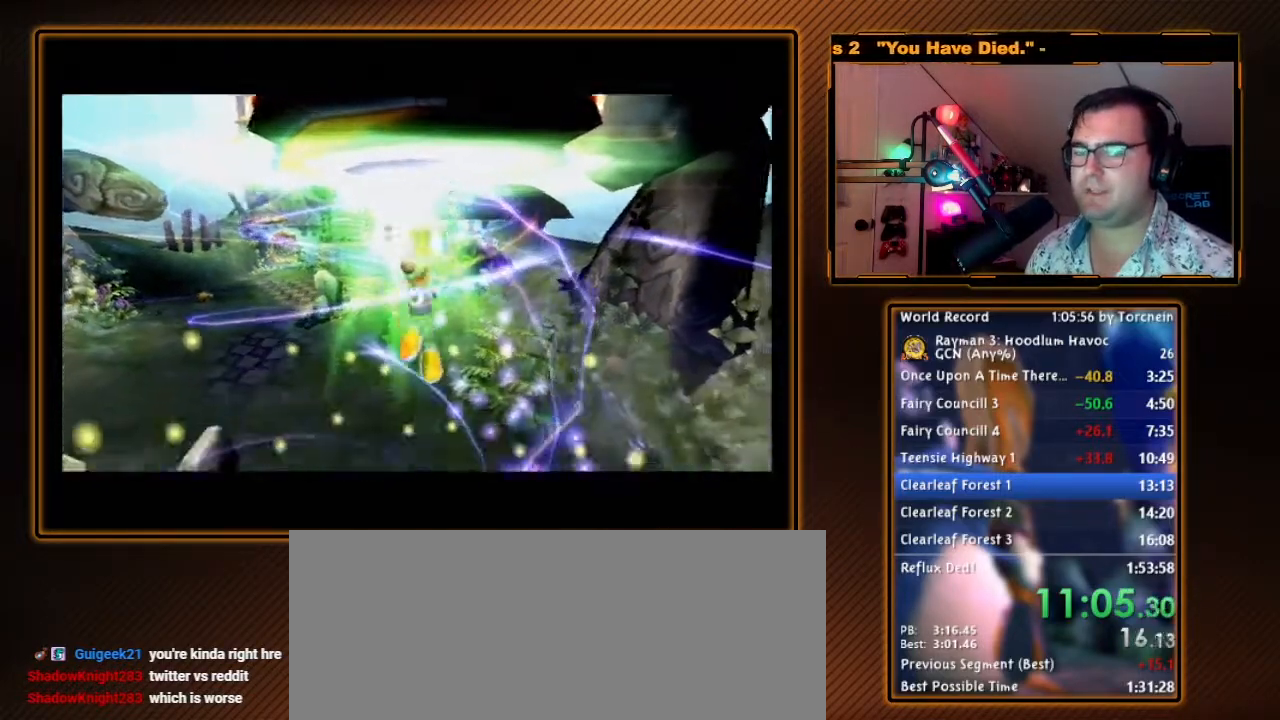
{"buttons": [], "left_stick": "center", "right_stick": "center", "events": []}
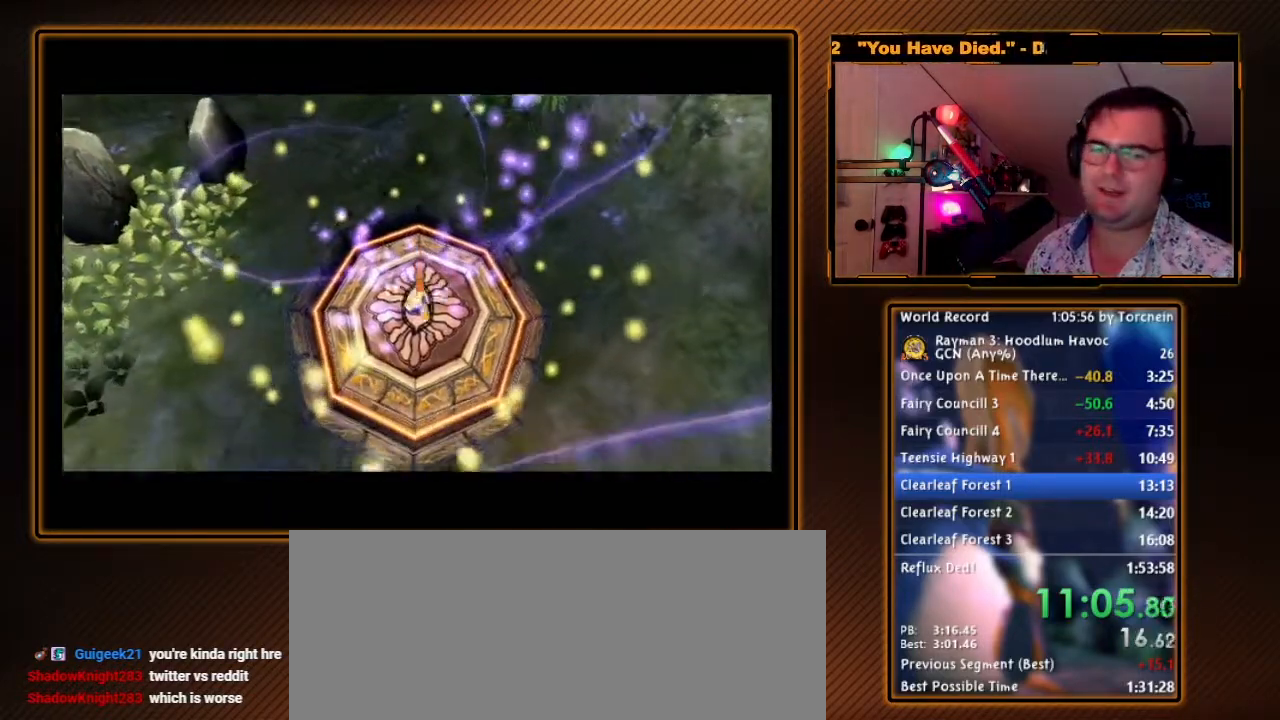
{"buttons": [], "left_stick": "center", "right_stick": "center", "events": []}
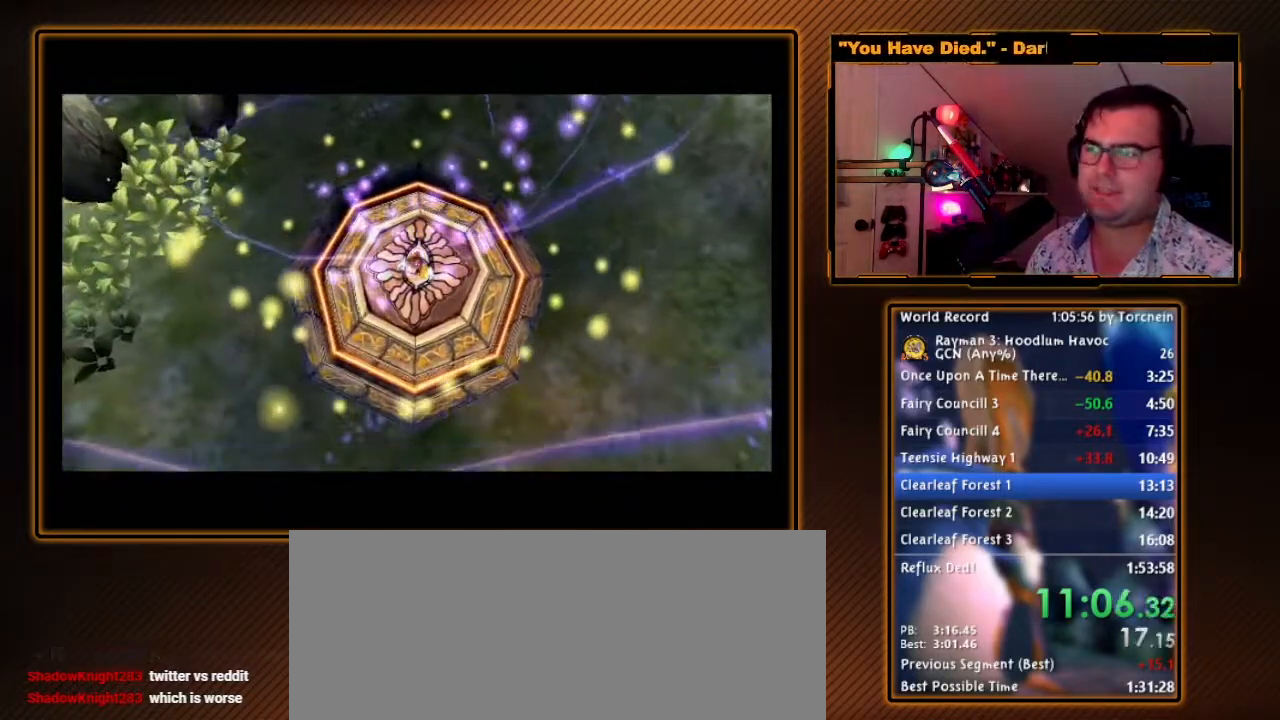
{"buttons": [], "left_stick": "center", "right_stick": "center", "events": []}
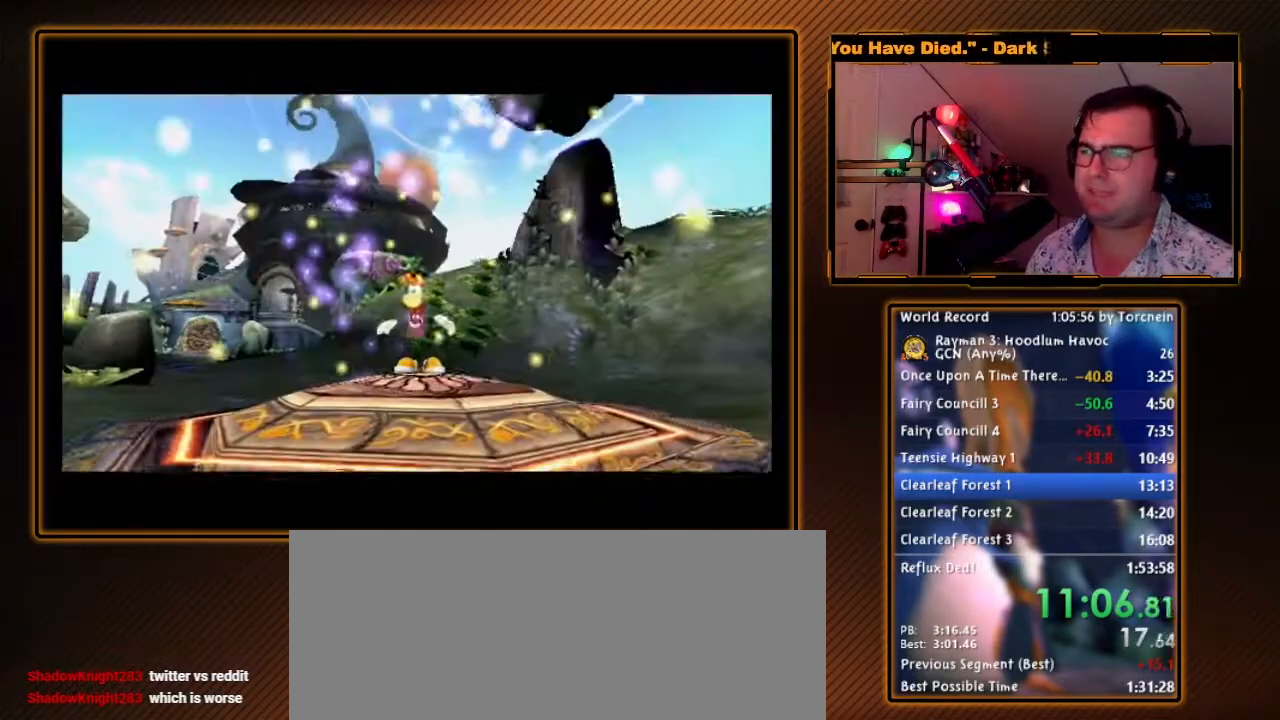
{"buttons": [], "left_stick": "center", "right_stick": "center", "events": []}
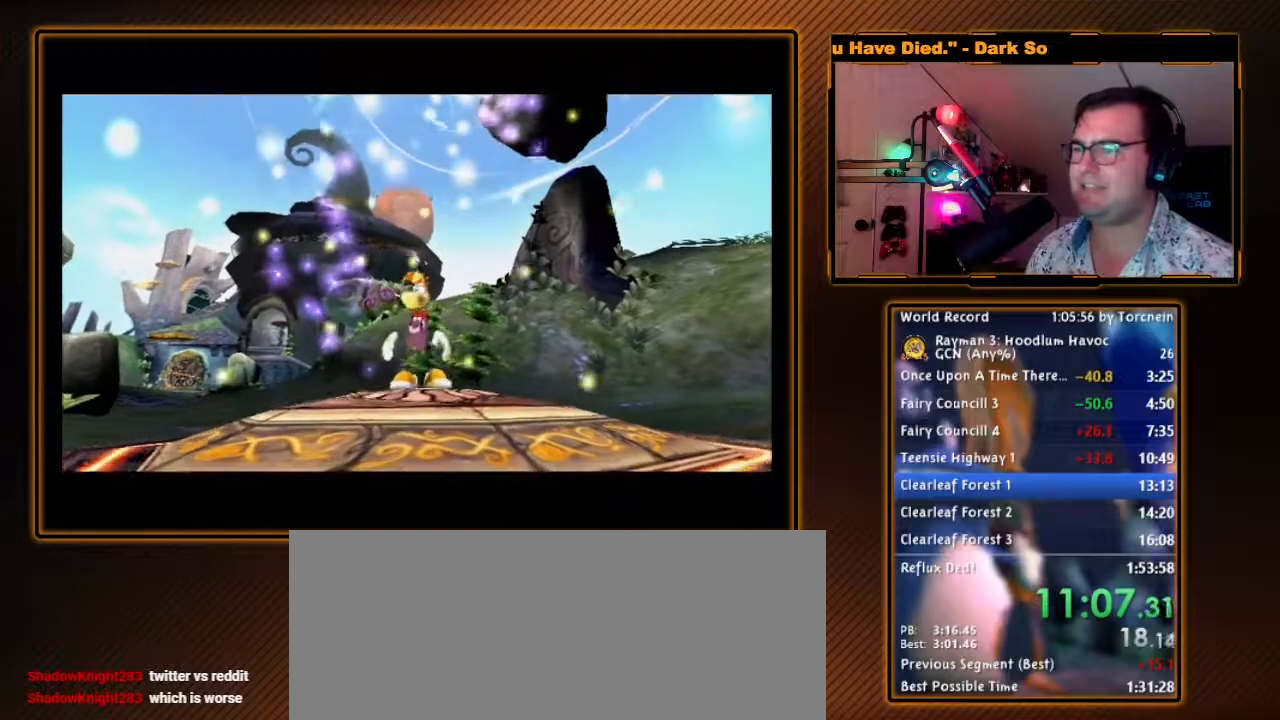
{"buttons": [], "left_stick": "center", "right_stick": "center", "events": []}
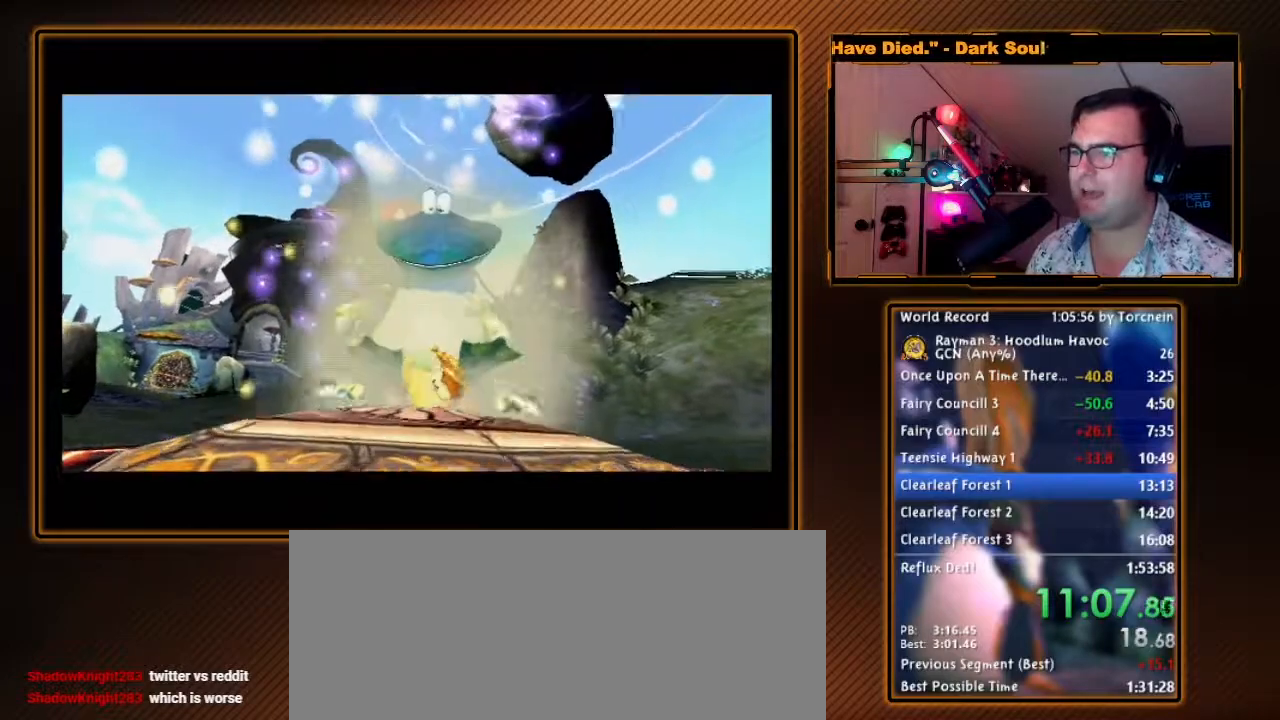
{"buttons": [], "left_stick": "center", "right_stick": "center", "events": [[283, "A", "down"], [400, "A", "up"]]}
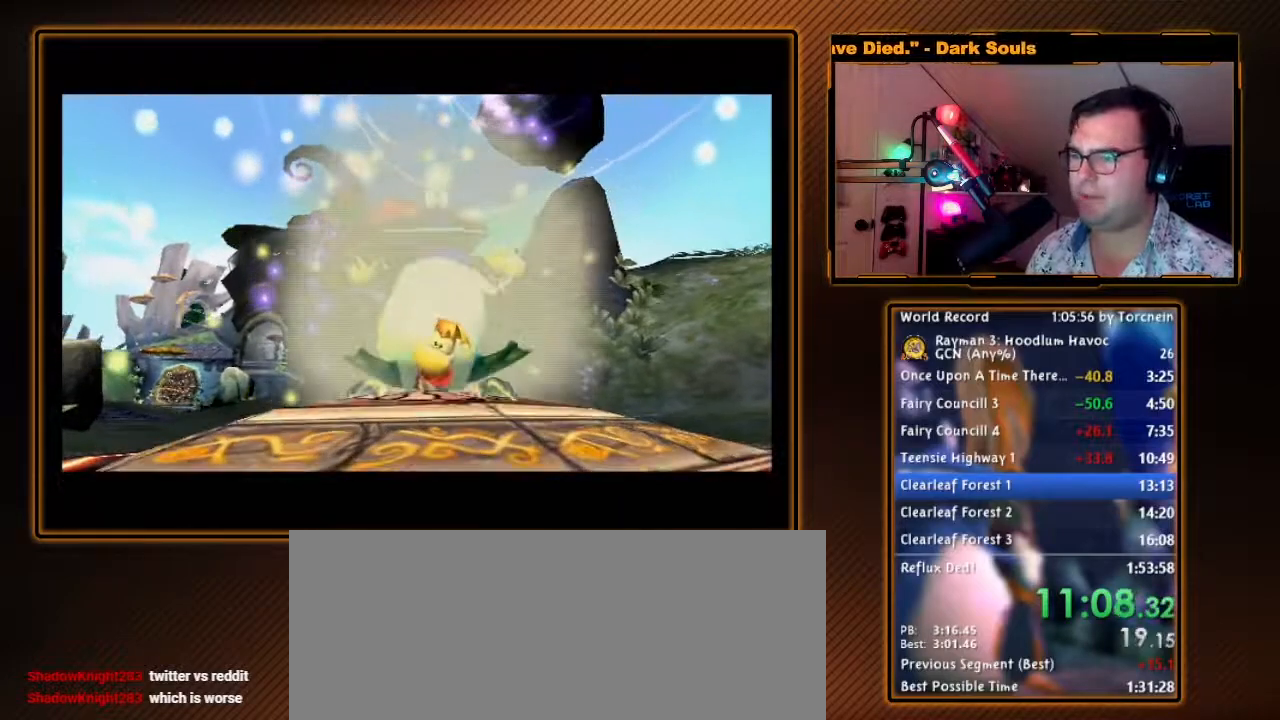
{"buttons": [], "left_stick": "center", "right_stick": "center", "events": [[67, "A", "down"], [167, "A", "up"], [250, "A", "down"], [417, "A", "up"]]}
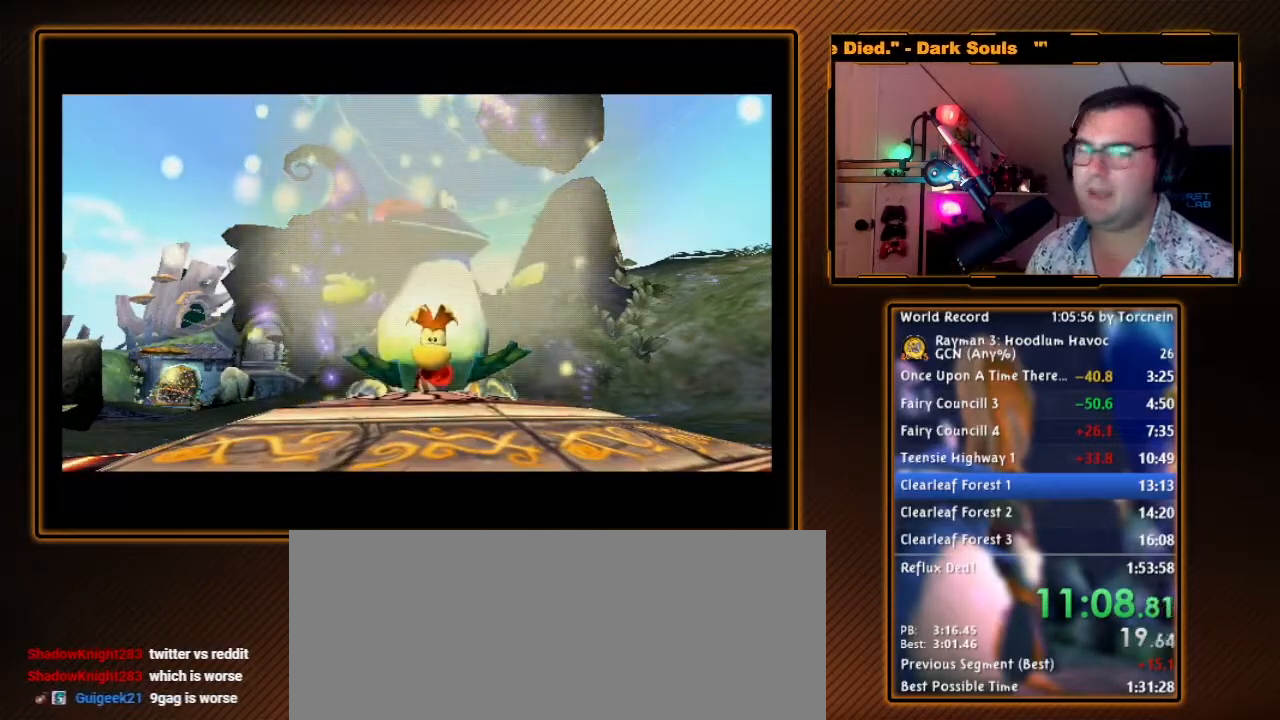
{"buttons": ["A"], "left_stick": "center", "right_stick": "center", "events": [[217, "A", "down"], [383, "A", "up"], [467, "A", "down"]]}
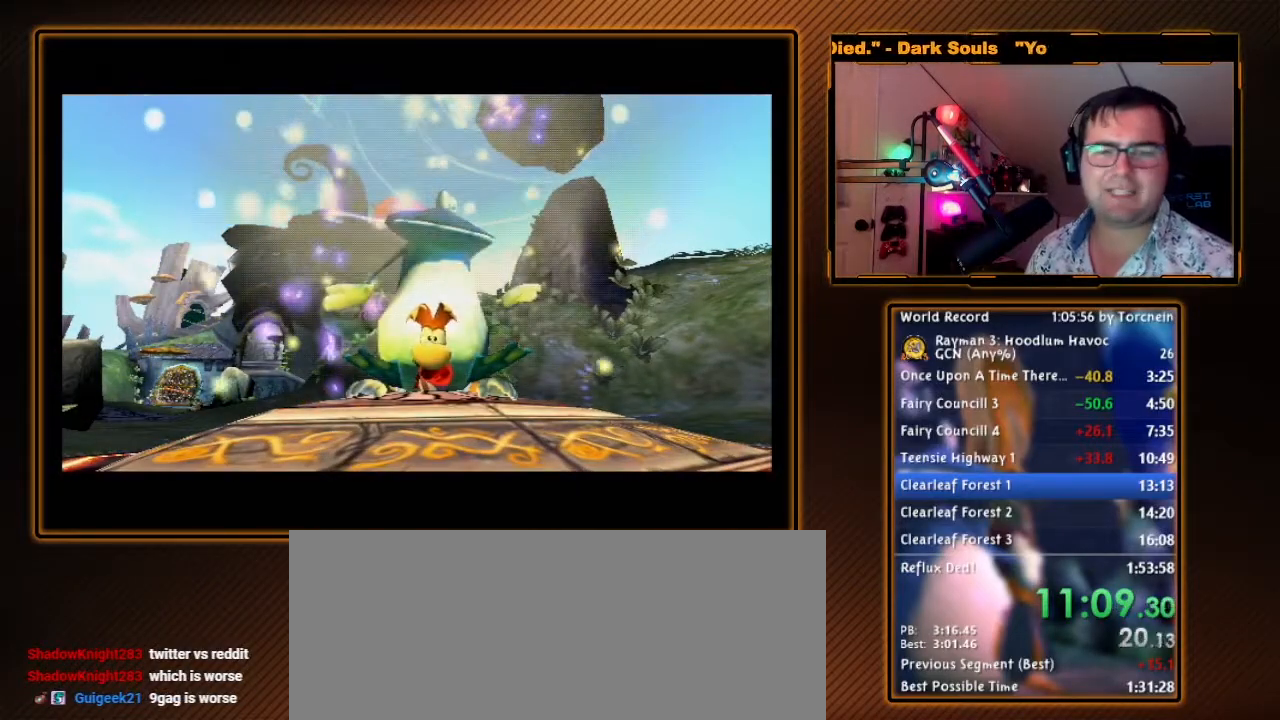
{"buttons": ["A"], "left_stick": "center", "right_stick": "center", "events": [[133, "A", "up"], [283, "A", "down"], [383, "A", "up"], [500, "A", "down"]]}
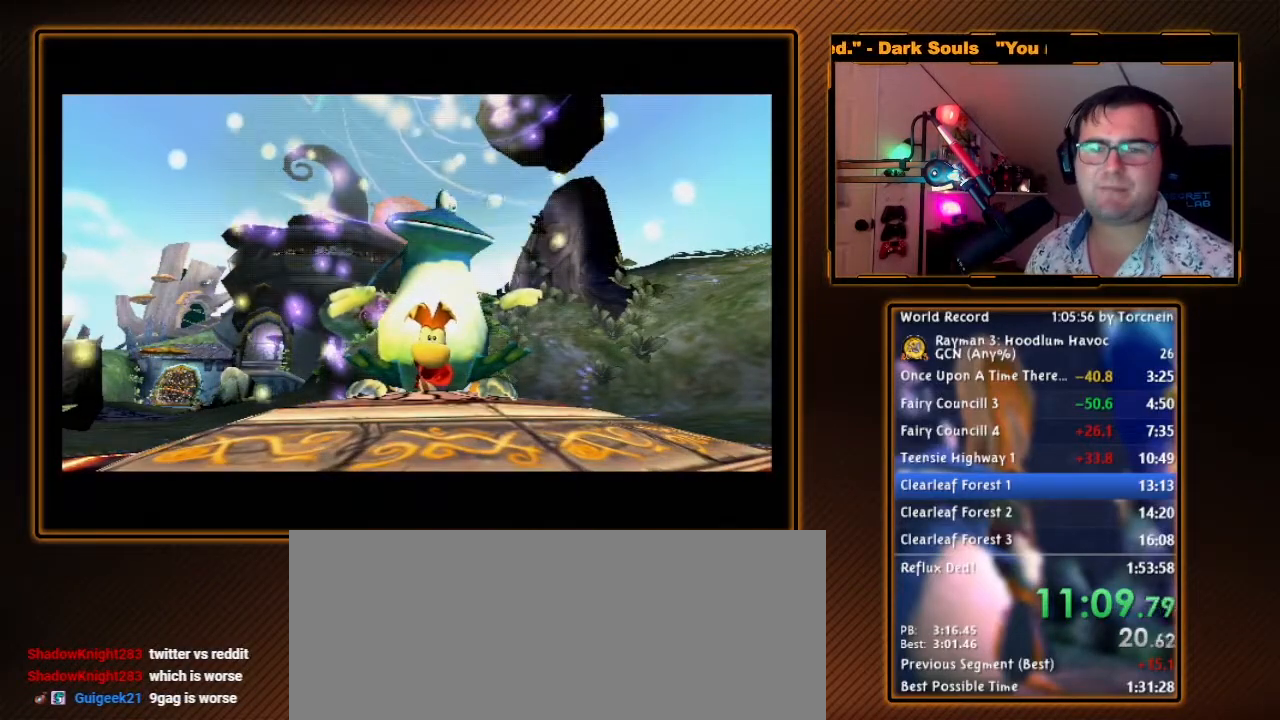
{"buttons": [], "left_stick": "center", "right_stick": "center", "events": [[133, "A", "up"], [217, "A", "down"], [350, "A", "up"]]}
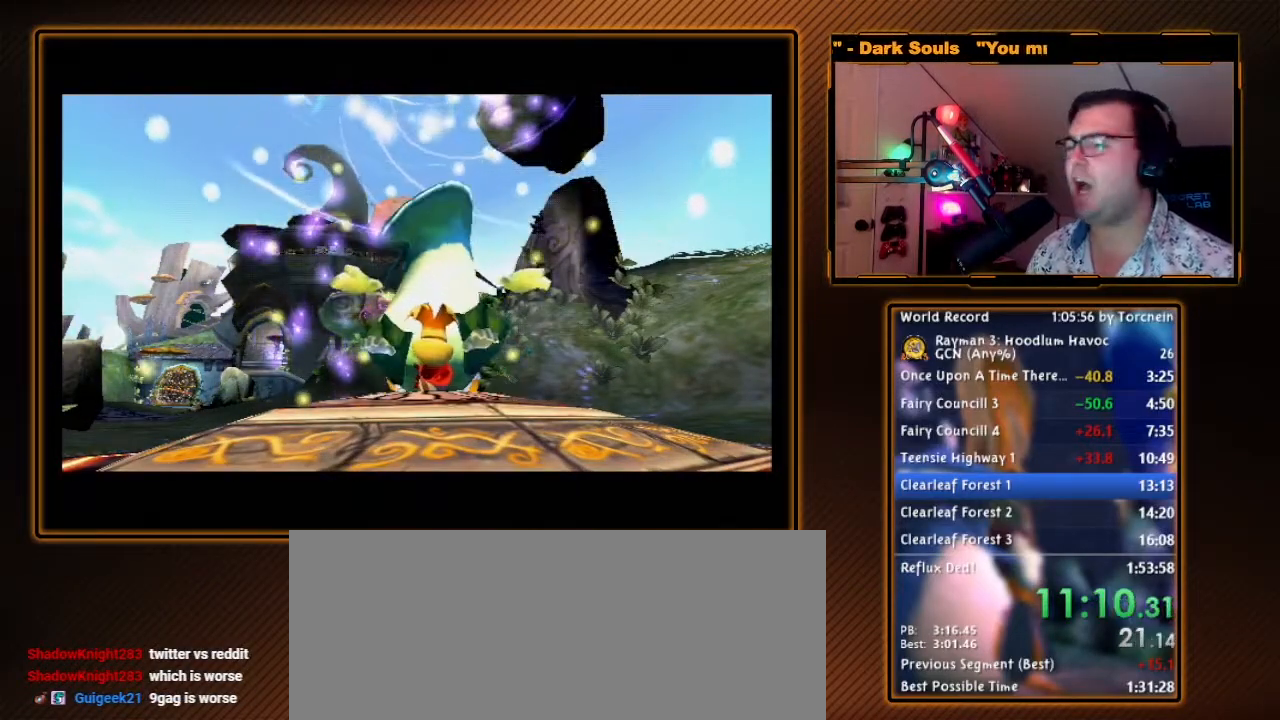
{"buttons": [], "left_stick": "center", "right_stick": "center", "events": [[350, "A", "down"], [483, "A", "up"]]}
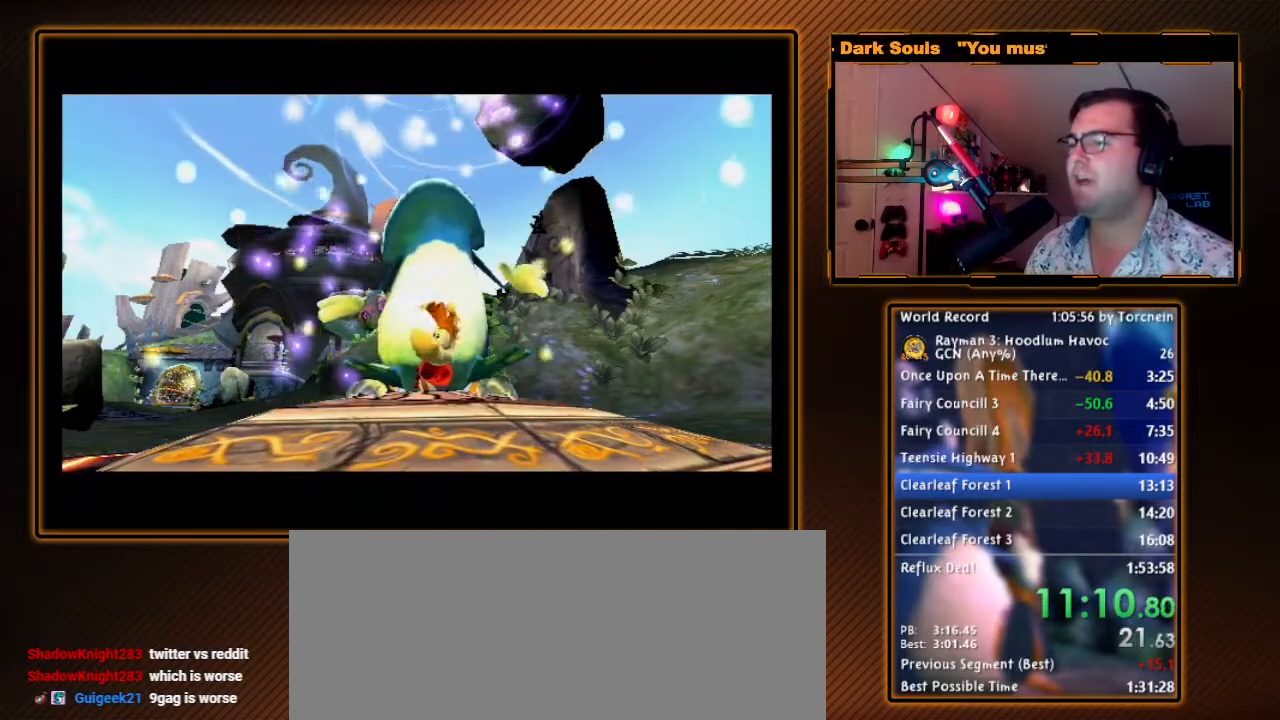
{"buttons": [], "left_stick": "center", "right_stick": "center", "events": [[133, "A", "down"], [200, "A", "up"], [417, "A", "down"], [467, "A", "up"]]}
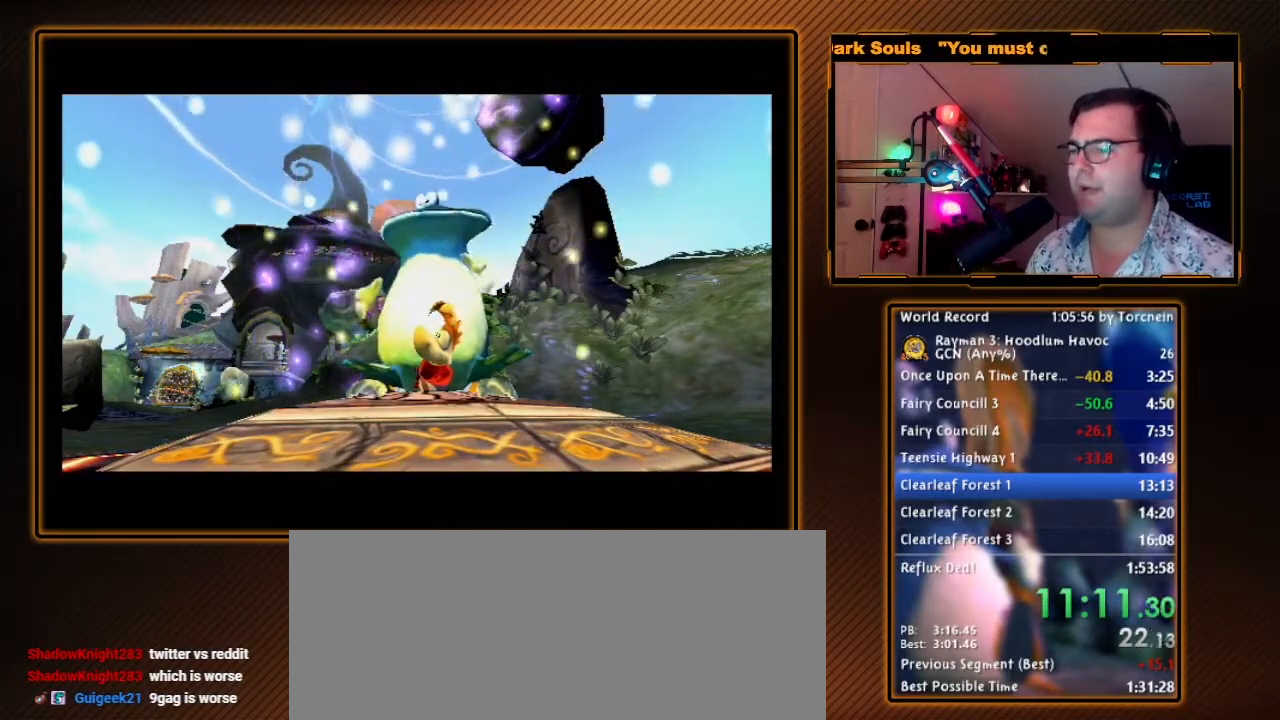
{"buttons": [], "left_stick": "center", "right_stick": "center", "events": [[100, "A", "down"], [217, "A", "up"]]}
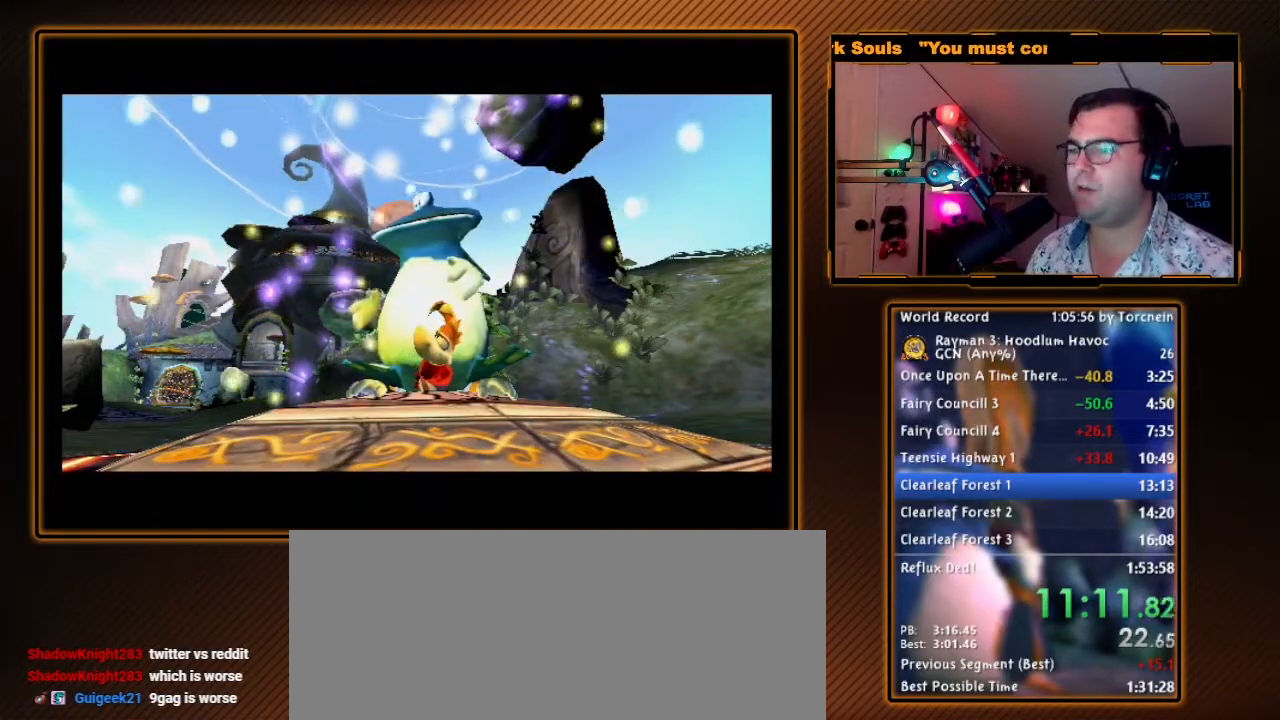
{"buttons": ["A"], "left_stick": "center", "right_stick": "center", "events": [[33, "A", "down"], [133, "A", "up"], [217, "A", "down"], [383, "A", "up"], [500, "A", "down"]]}
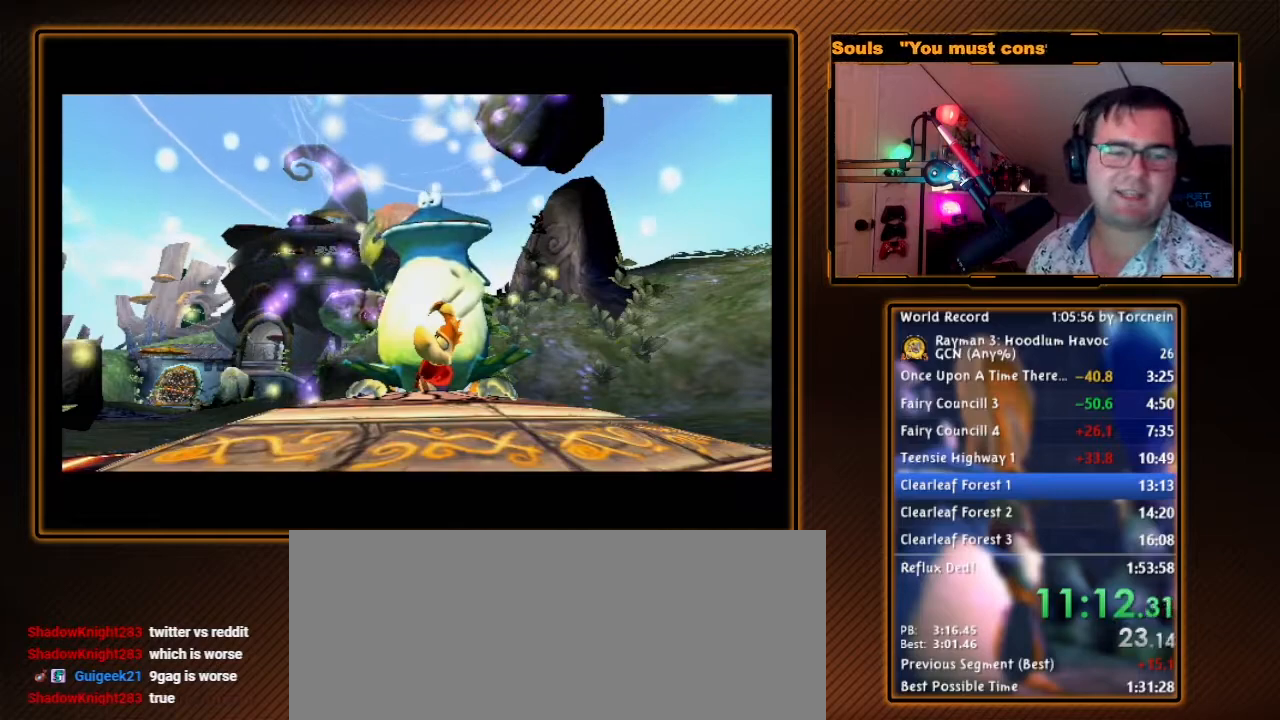
{"buttons": [], "left_stick": "center", "right_stick": "center", "events": [[100, "A", "up"], [200, "A", "down"], [317, "A", "up"]]}